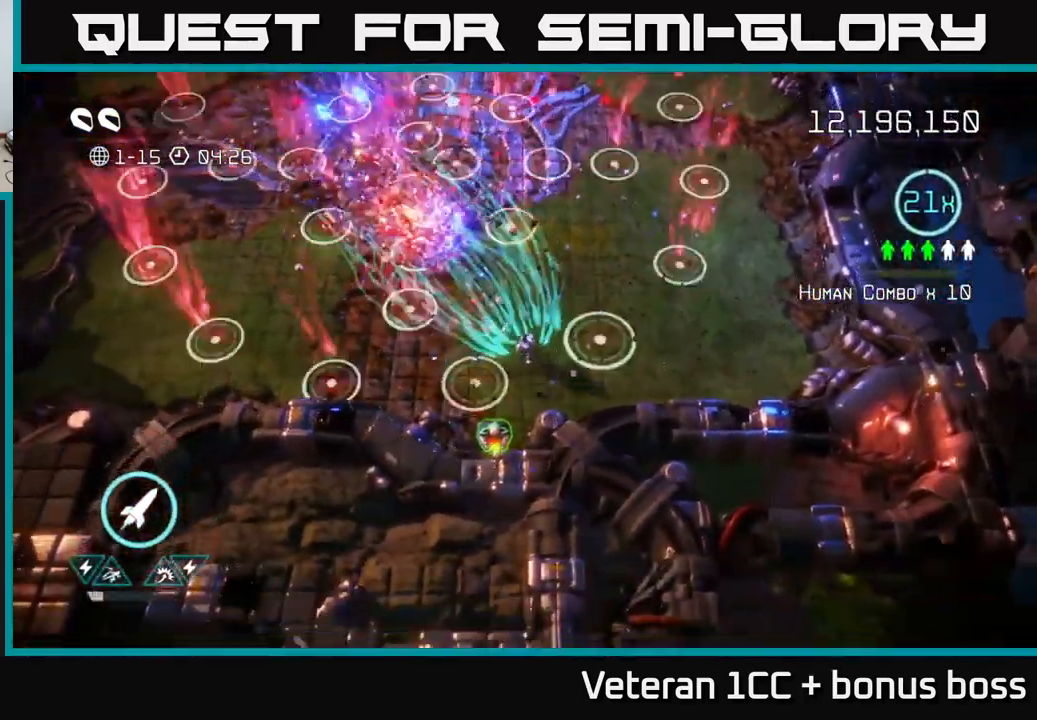
Gameplay with a controller (Xbox layout); each line is a JSON object with the inputs held at the frame after it. "events" lists button and stick changes between this image and that frame as [ms after this image, input, new state], when the widget could be followed in between.
{"buttons": ["L2"], "left_stick": "up", "right_stick": "up", "events": [[184, "left_stick", "down-left"], [334, "left_stick", "up"], [350, "L2", "down"]]}
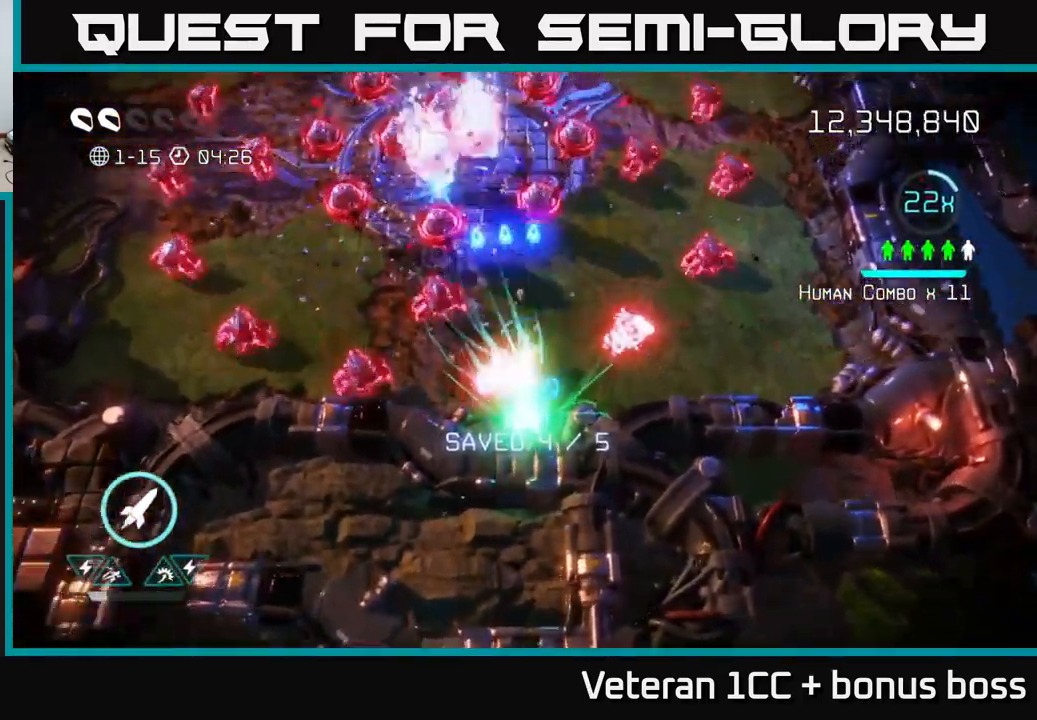
{"buttons": ["L2"], "left_stick": "up", "right_stick": "up", "events": [[17, "L2", "up"], [350, "L2", "down"]]}
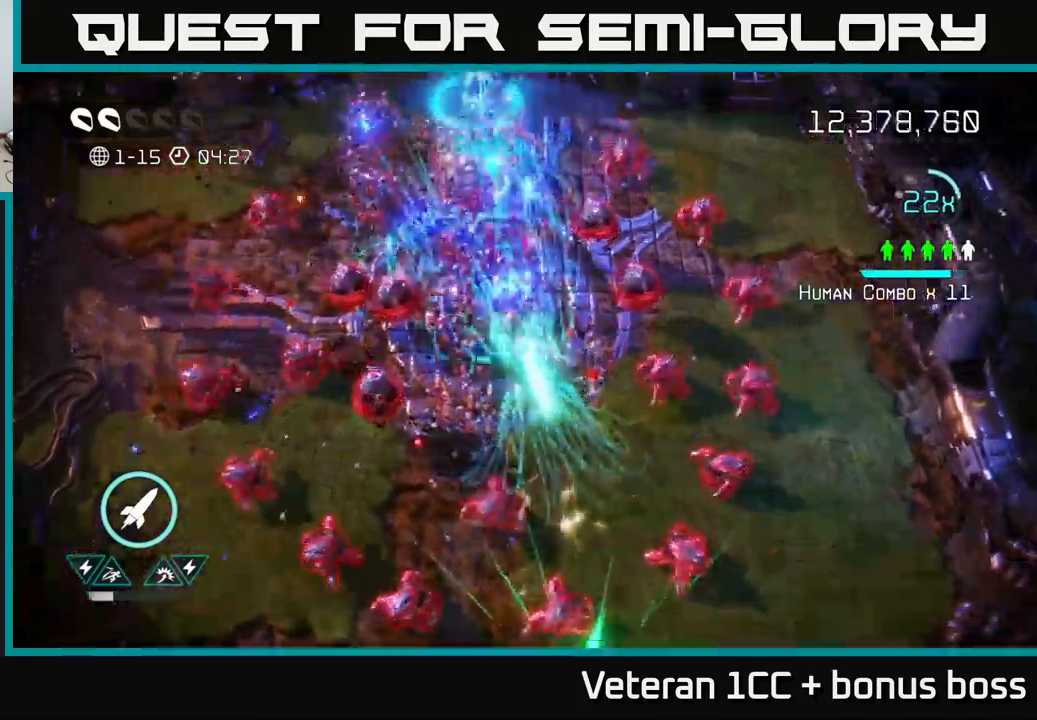
{"buttons": [], "left_stick": "up-left", "right_stick": "down-left", "events": [[17, "L2", "up"], [184, "L2", "down"], [367, "L2", "up"], [434, "left_stick", "up-left"], [467, "right_stick", "down-left"]]}
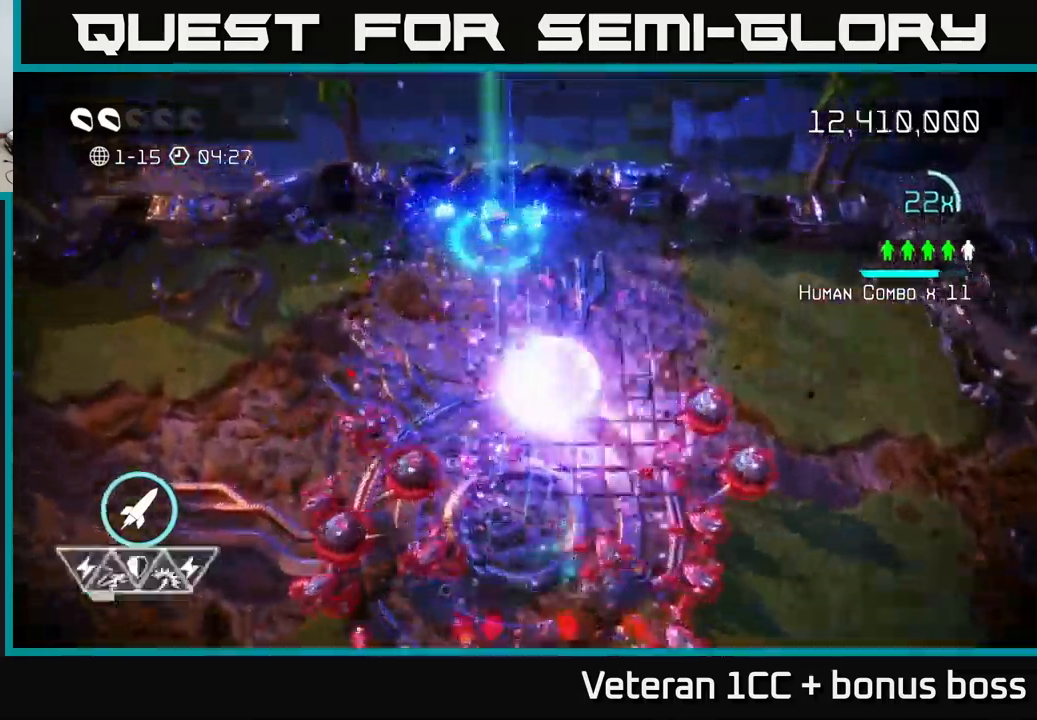
{"buttons": [], "left_stick": "left", "right_stick": "down-right", "events": [[17, "left_stick", "left"], [150, "right_stick", "down-right"]]}
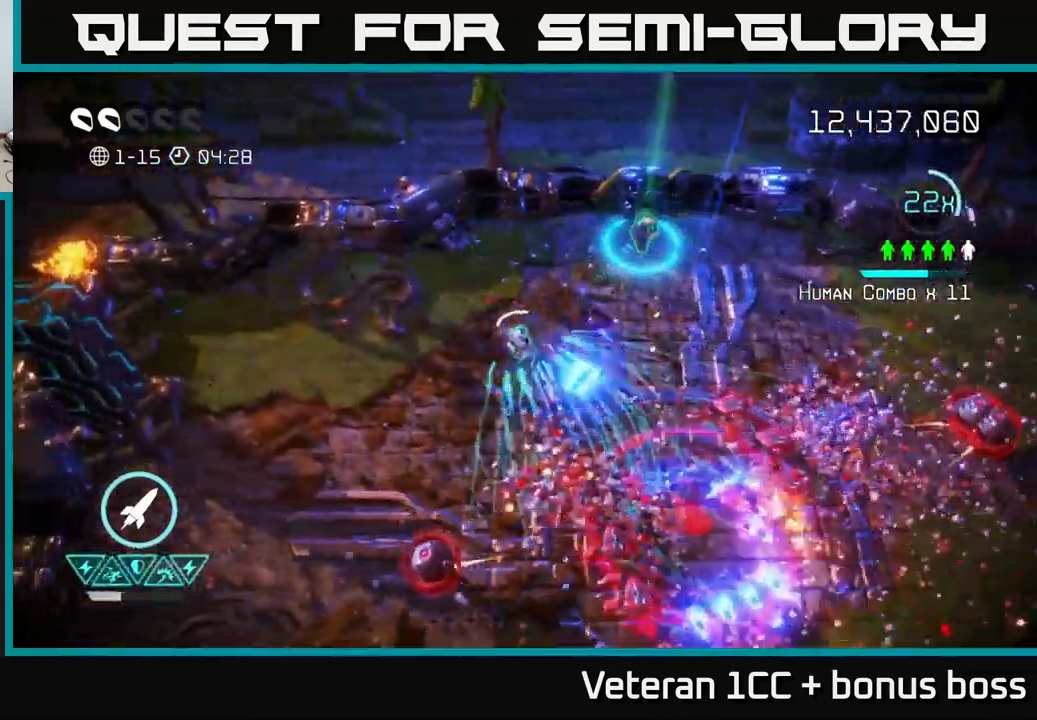
{"buttons": [], "left_stick": "left", "right_stick": "down", "events": [[34, "right_stick", "right"], [350, "right_stick", "down-right"], [467, "right_stick", "down"]]}
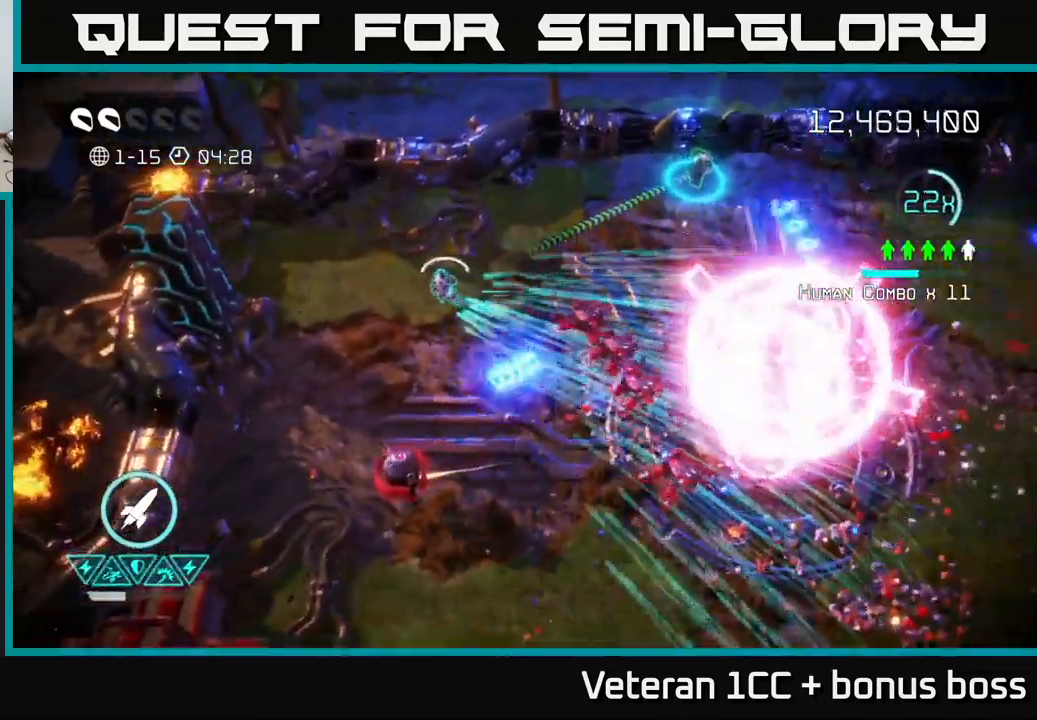
{"buttons": [], "left_stick": "down", "right_stick": "up-right", "events": [[134, "left_stick", "down-left"], [267, "right_stick", "right"], [367, "left_stick", "down"], [400, "right_stick", "up-right"]]}
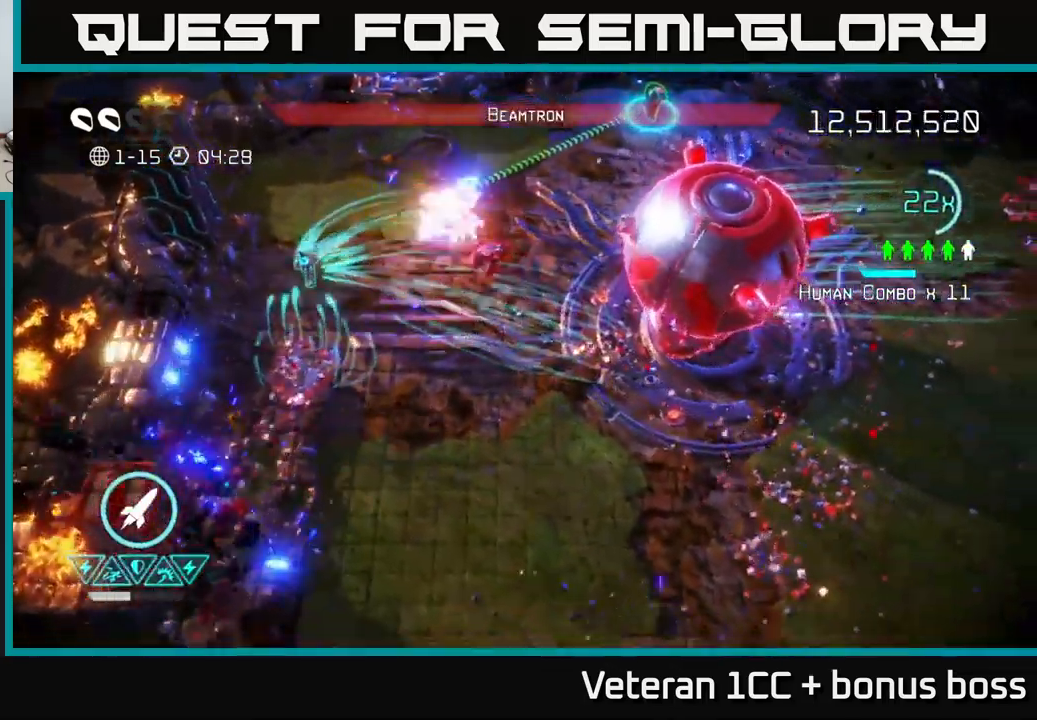
{"buttons": [], "left_stick": "down-right", "right_stick": "right", "events": [[67, "left_stick", "down-right"], [450, "right_stick", "right"]]}
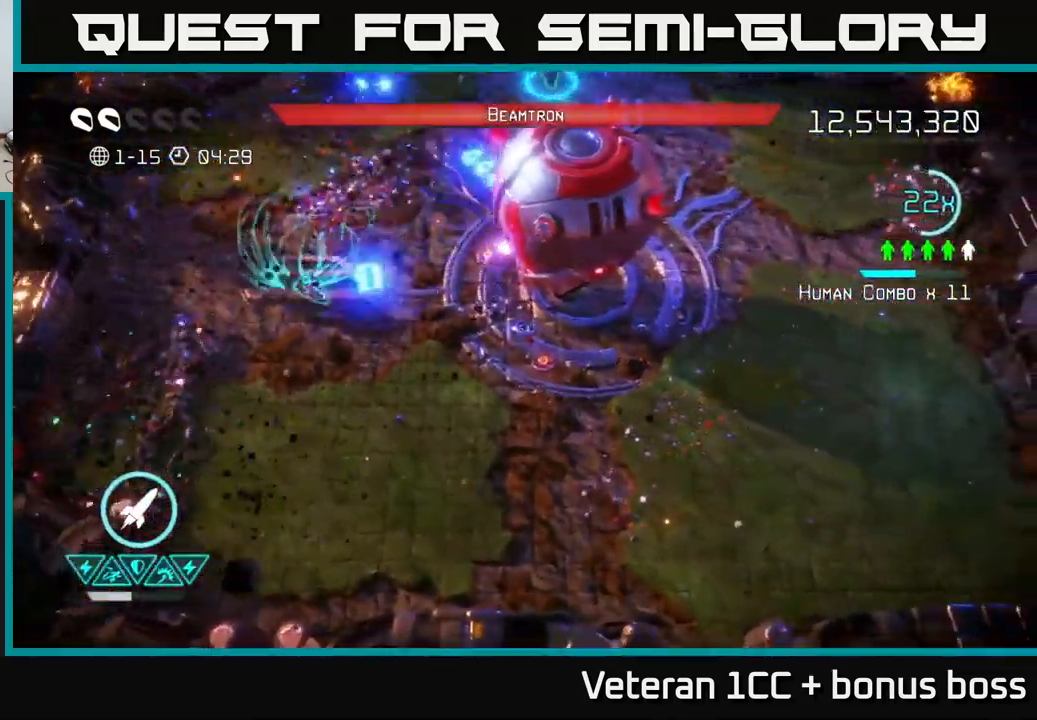
{"buttons": [], "left_stick": "down", "right_stick": "up-right", "events": [[100, "right_stick", "up-right"], [167, "R2", "down"], [334, "R2", "up"], [400, "left_stick", "down"]]}
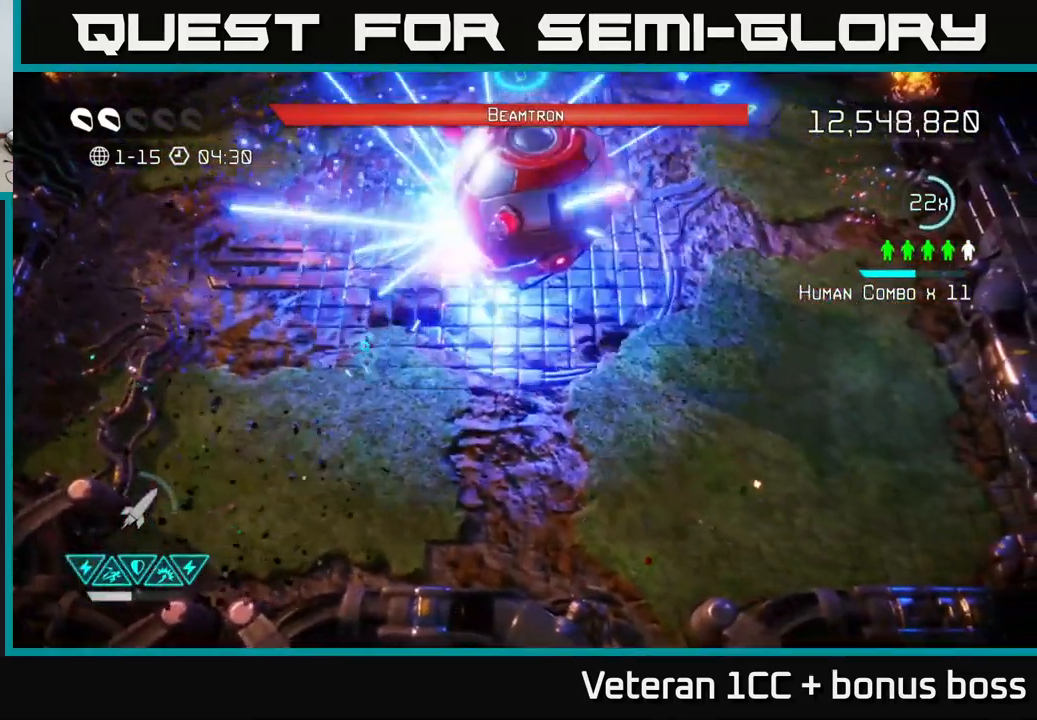
{"buttons": [], "left_stick": "right", "right_stick": "up", "events": [[17, "left_stick", "down-right"], [217, "left_stick", "right"], [434, "right_stick", "up"]]}
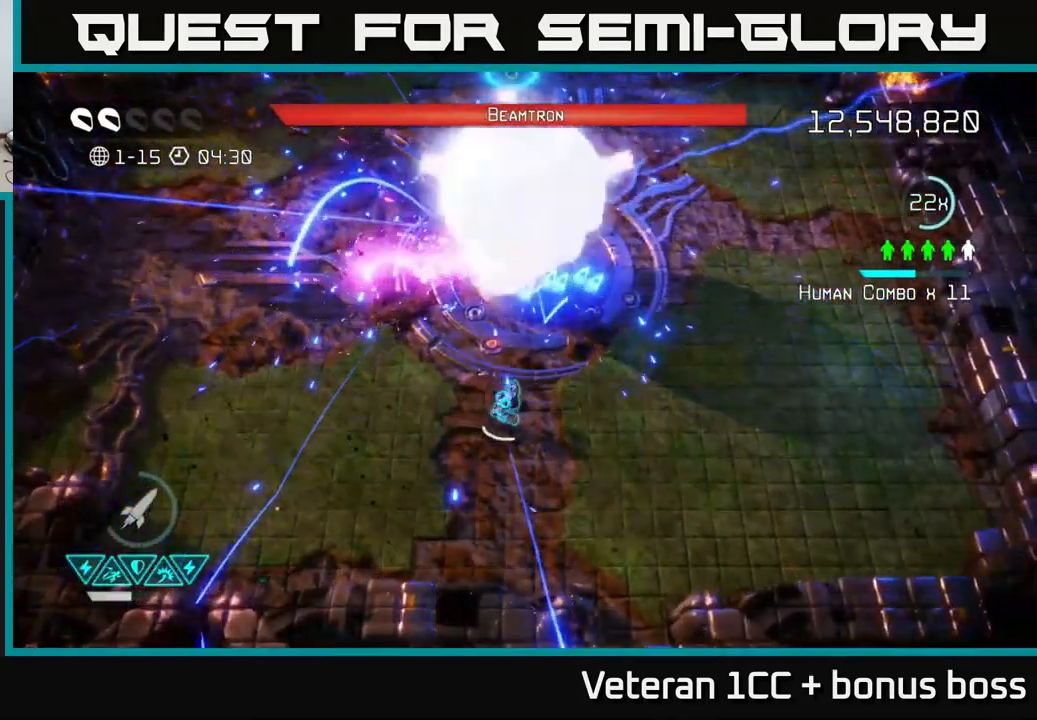
{"buttons": [], "left_stick": "up-right", "right_stick": "up-left", "events": [[250, "left_stick", "up-right"], [367, "right_stick", "up-left"]]}
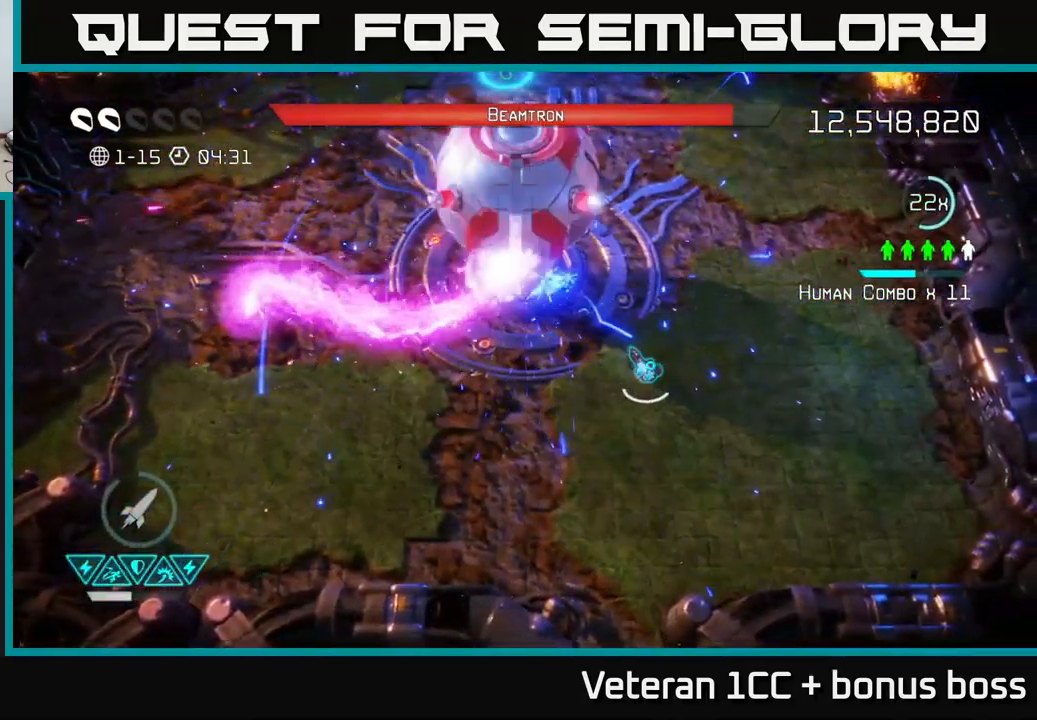
{"buttons": [], "left_stick": "up-right", "right_stick": "left", "events": [[134, "left_stick", "up"], [267, "right_stick", "left"], [367, "left_stick", "up-right"]]}
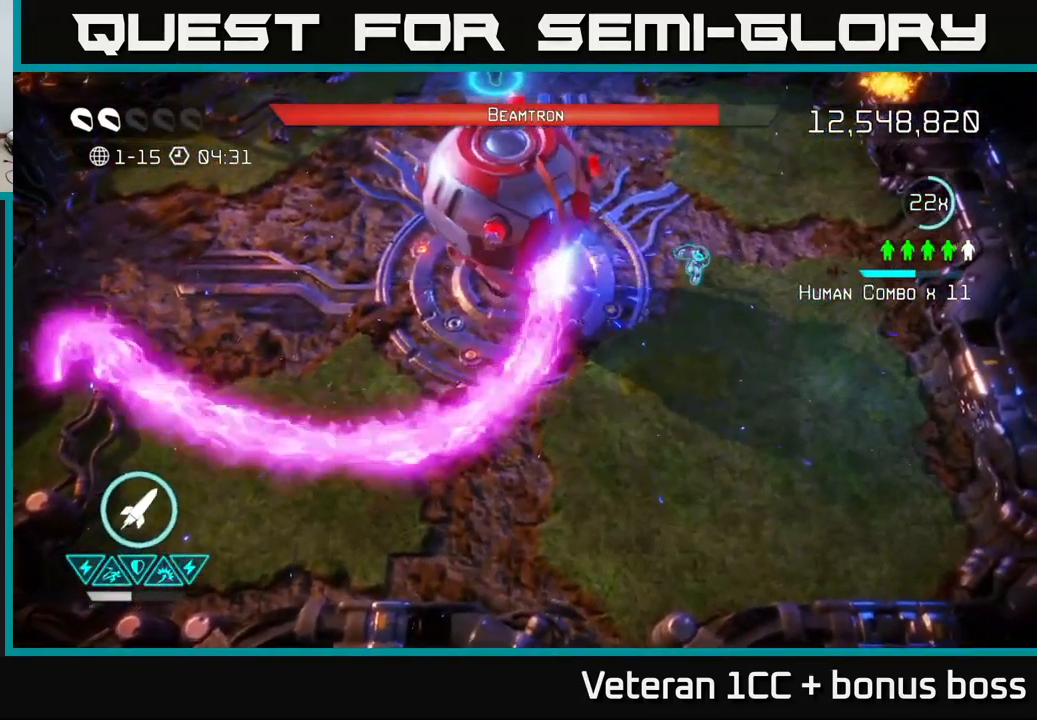
{"buttons": [], "left_stick": "up", "right_stick": "down-left", "events": [[34, "left_stick", "up"], [301, "R2", "down"], [384, "R2", "up"], [417, "right_stick", "down-left"]]}
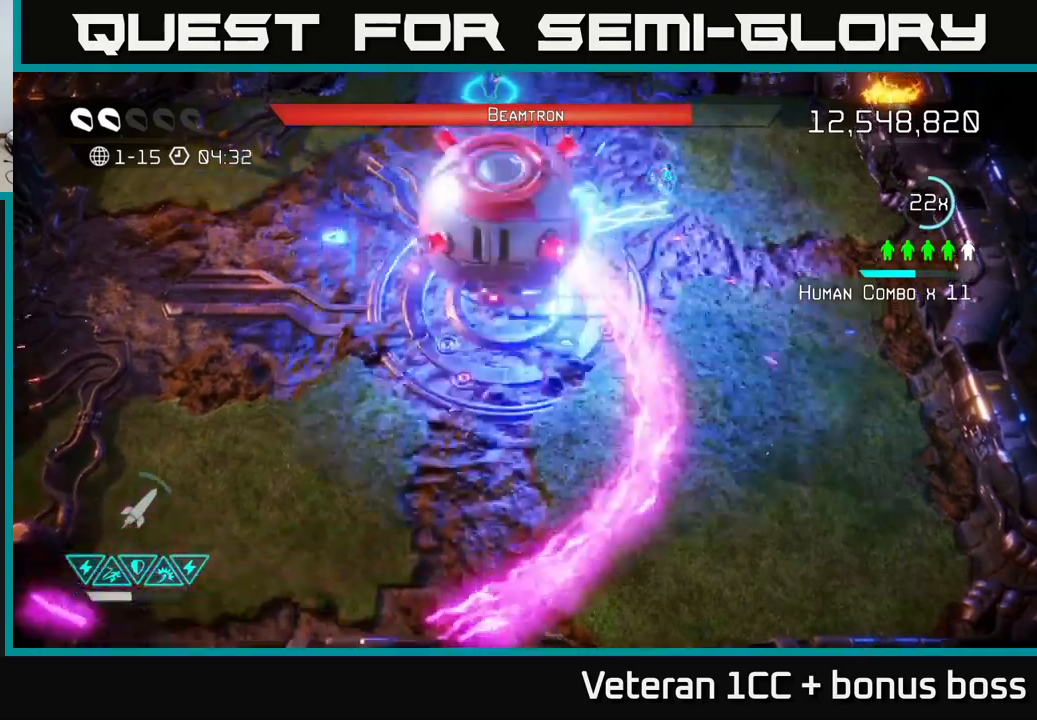
{"buttons": [], "left_stick": "left", "right_stick": "down-left", "events": [[117, "left_stick", "up-left"], [317, "L2", "down"], [483, "L2", "up"], [483, "left_stick", "left"]]}
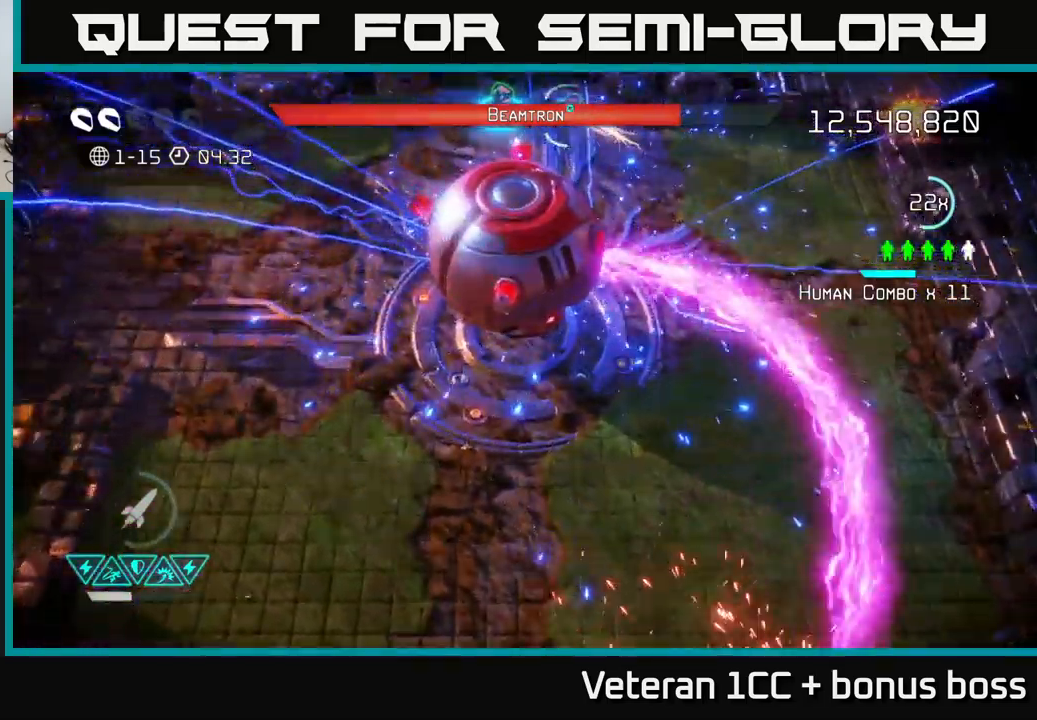
{"buttons": [], "left_stick": "down-left", "right_stick": "down", "events": [[67, "right_stick", "down"], [267, "left_stick", "down"], [433, "left_stick", "down-left"]]}
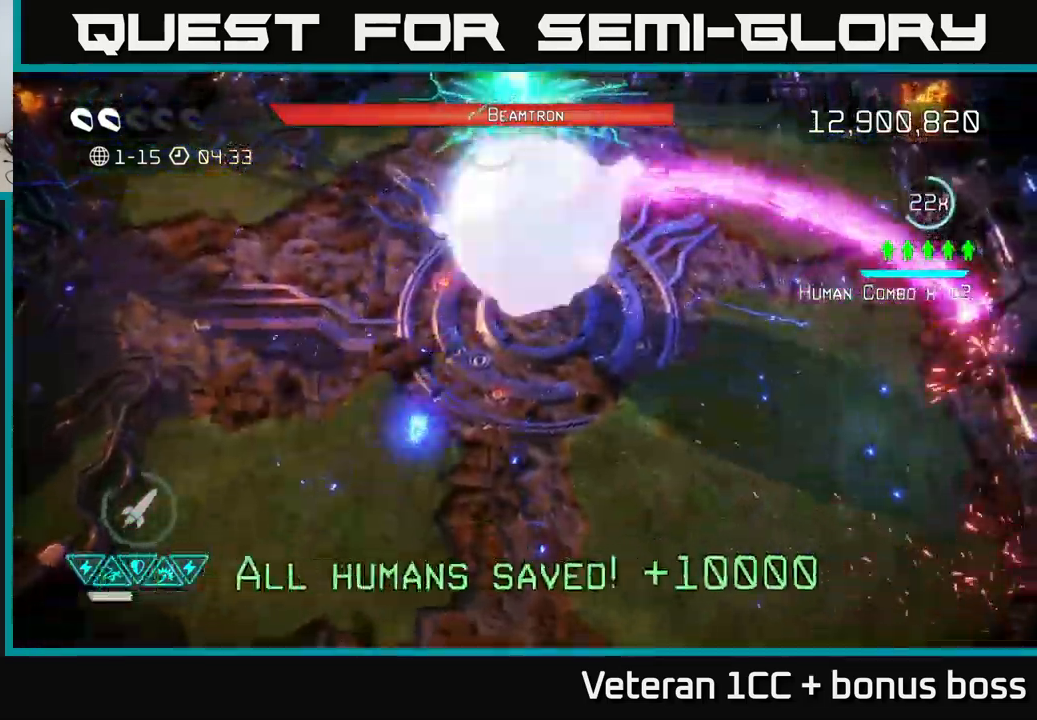
{"buttons": [], "left_stick": "down", "right_stick": "right", "events": [[17, "right_stick", "down-right"], [400, "left_stick", "down"], [417, "right_stick", "right"]]}
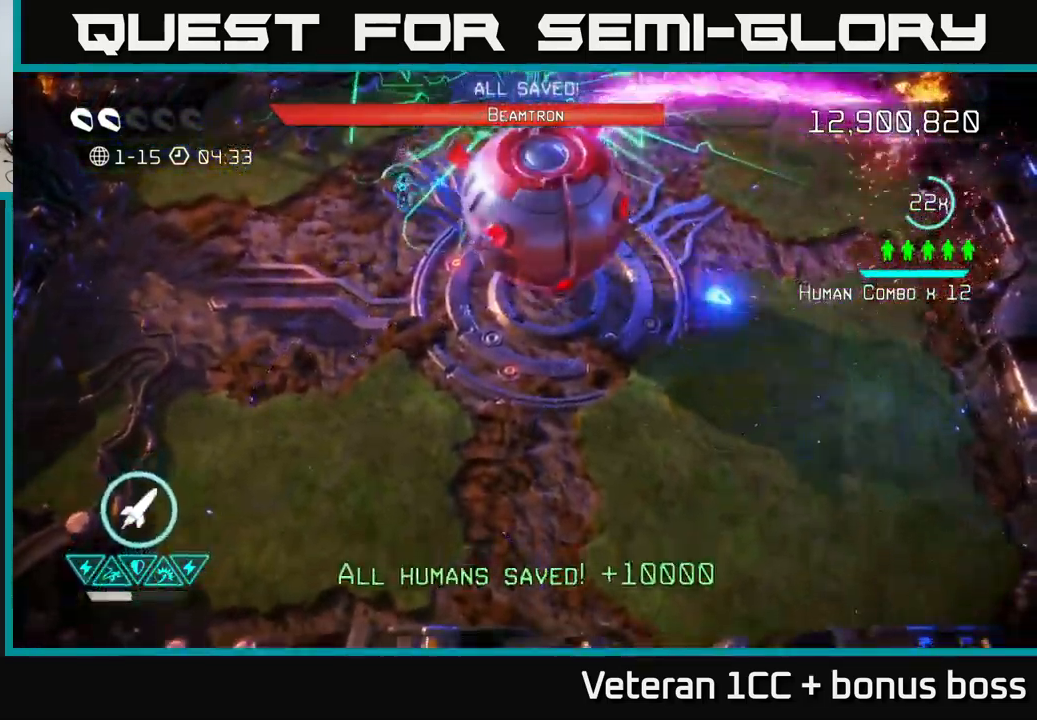
{"buttons": [], "left_stick": "down-right", "right_stick": "right", "events": [[267, "R2", "down"], [350, "R2", "up"], [400, "left_stick", "down-right"], [417, "R2", "down"], [500, "R2", "up"]]}
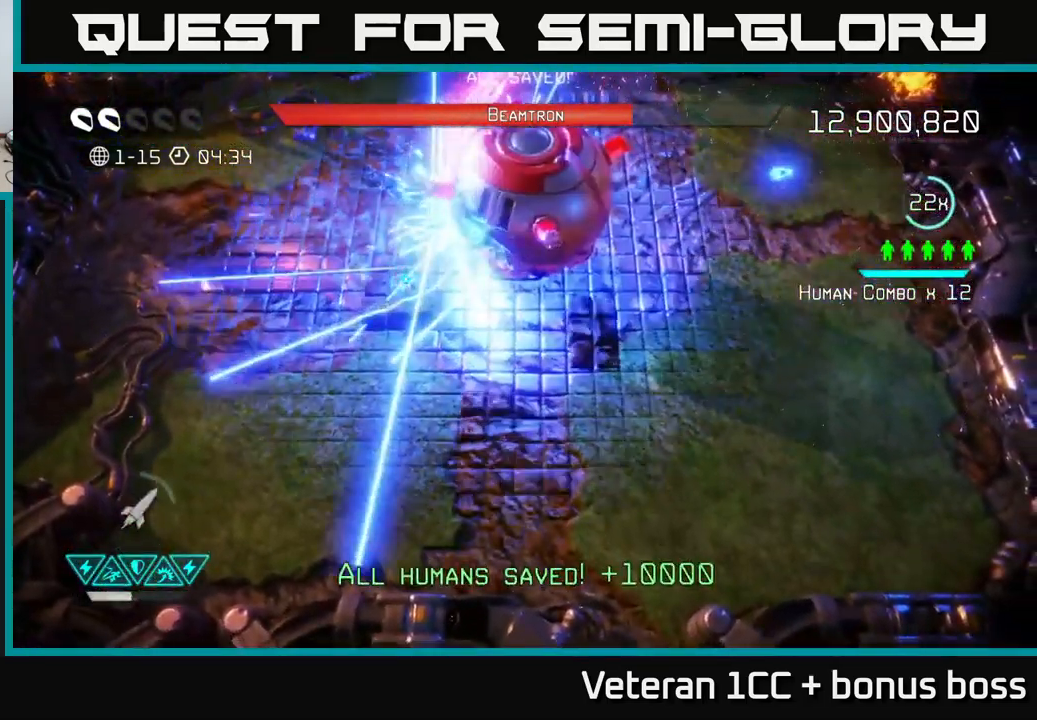
{"buttons": [], "left_stick": "right", "right_stick": "up", "events": [[33, "right_stick", "up-right"], [67, "R2", "down"], [150, "R2", "up"], [367, "left_stick", "right"], [417, "right_stick", "up"]]}
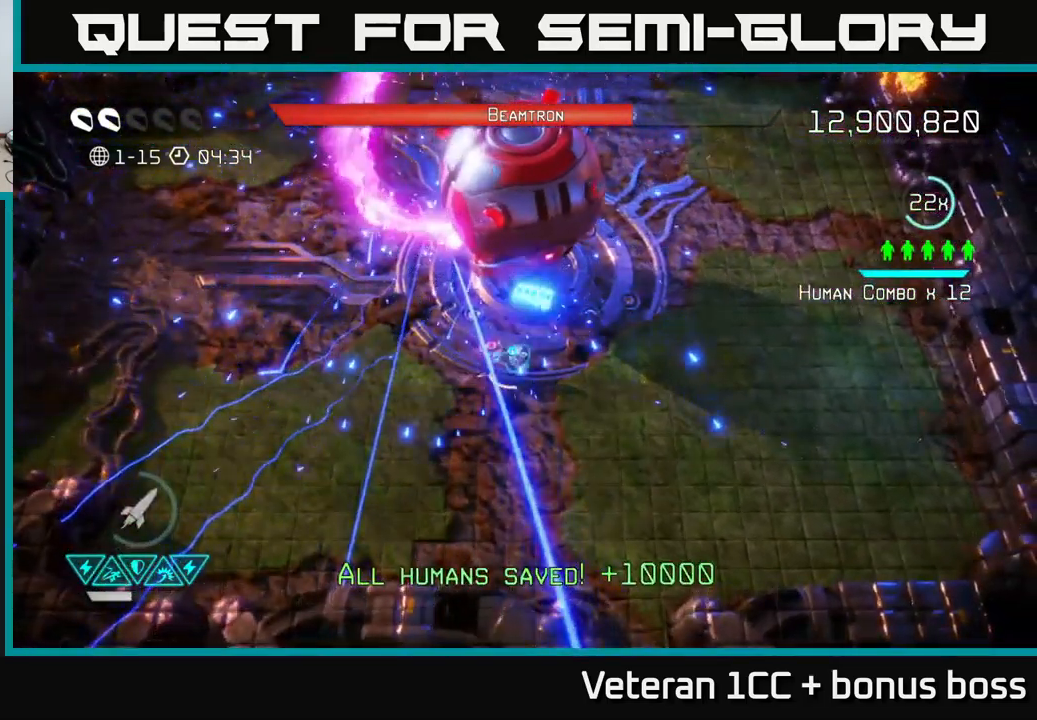
{"buttons": [], "left_stick": "center", "right_stick": "up-left", "events": [[167, "left_stick", "center"], [467, "right_stick", "up-left"]]}
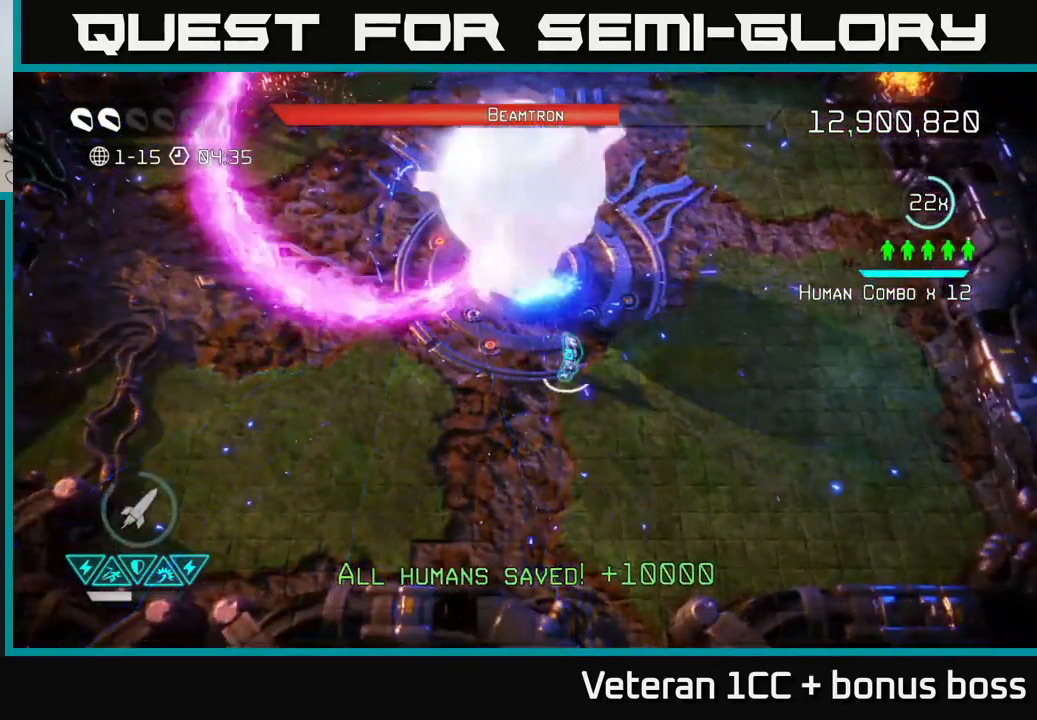
{"buttons": ["R2"], "left_stick": "right", "right_stick": "up-left", "events": [[17, "left_stick", "right"], [200, "R2", "down"], [250, "left_stick", "center"], [317, "R2", "up"], [383, "R2", "down"], [417, "left_stick", "right"], [450, "R2", "up"], [500, "R2", "down"]]}
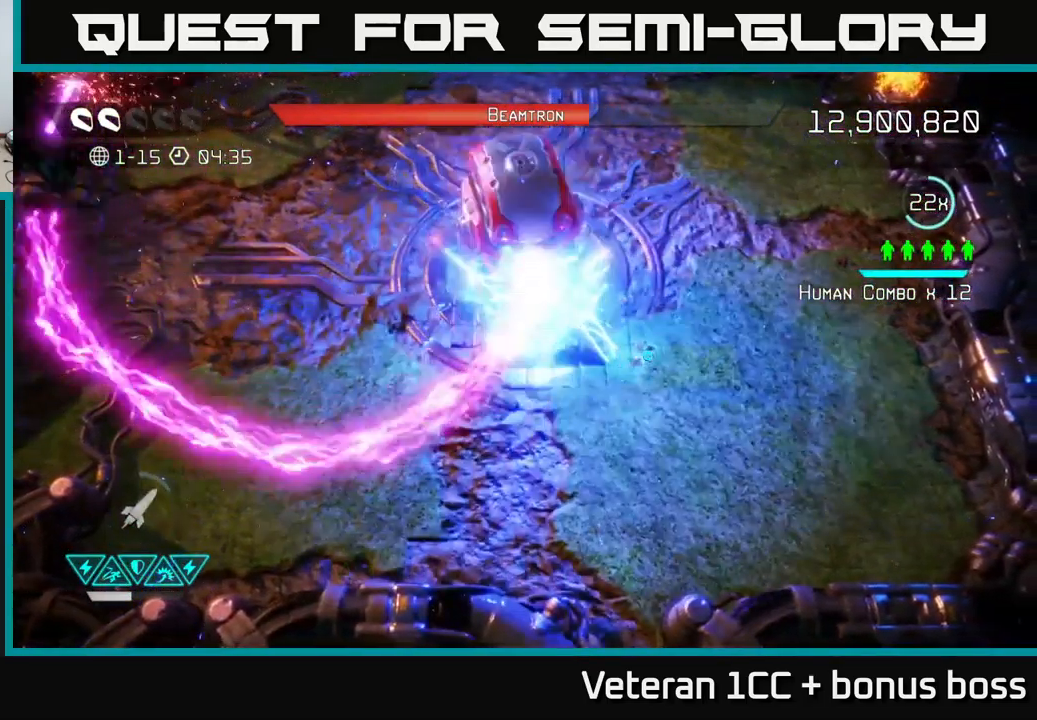
{"buttons": [], "left_stick": "up-right", "right_stick": "left", "events": [[100, "left_stick", "up-right"], [117, "R2", "up"], [300, "right_stick", "left"]]}
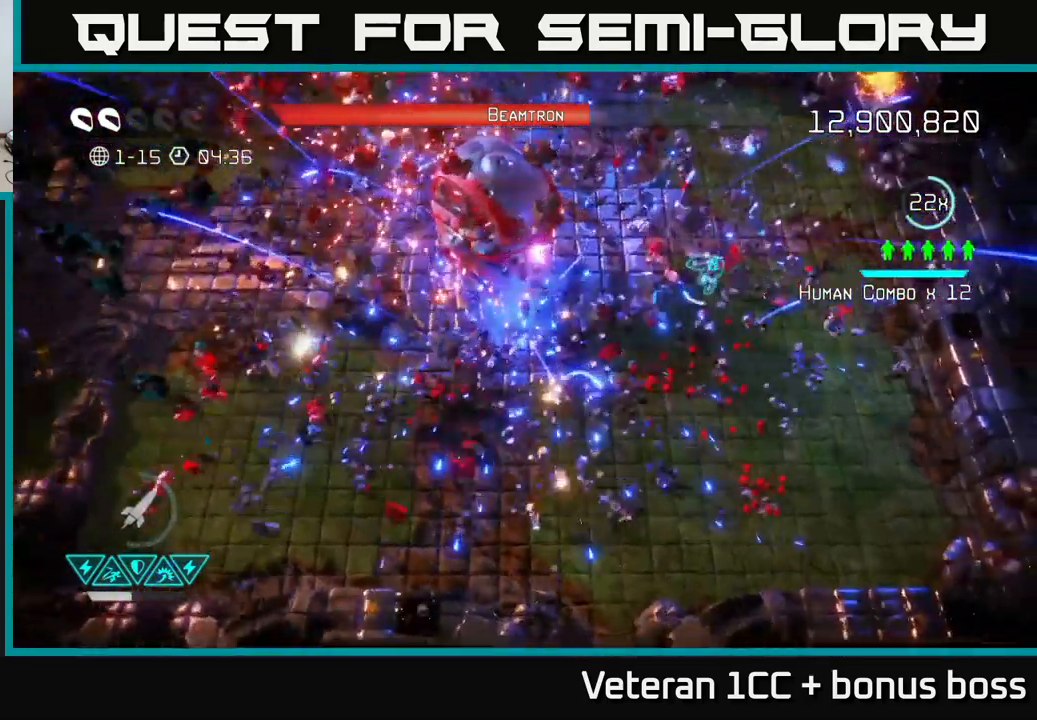
{"buttons": [], "left_stick": "down", "right_stick": "left", "events": [[67, "left_stick", "up-left"], [250, "left_stick", "down-left"], [350, "left_stick", "down"]]}
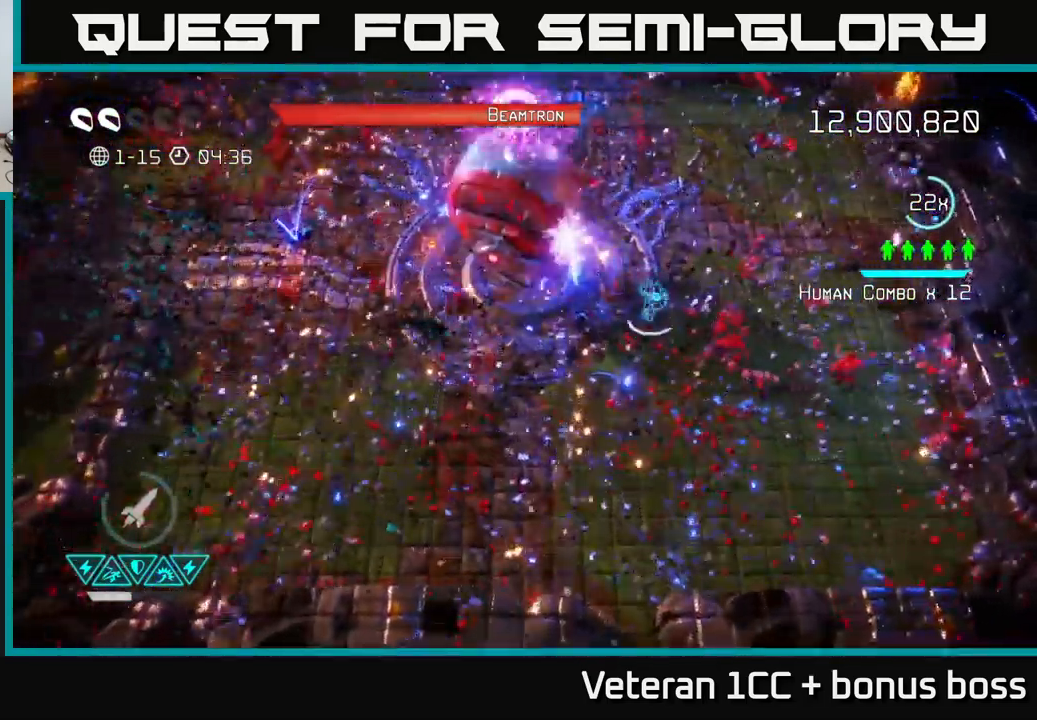
{"buttons": ["R2"], "left_stick": "down-left", "right_stick": "up", "events": [[17, "right_stick", "up-left"], [83, "left_stick", "down-left"], [350, "right_stick", "up"], [434, "R2", "down"]]}
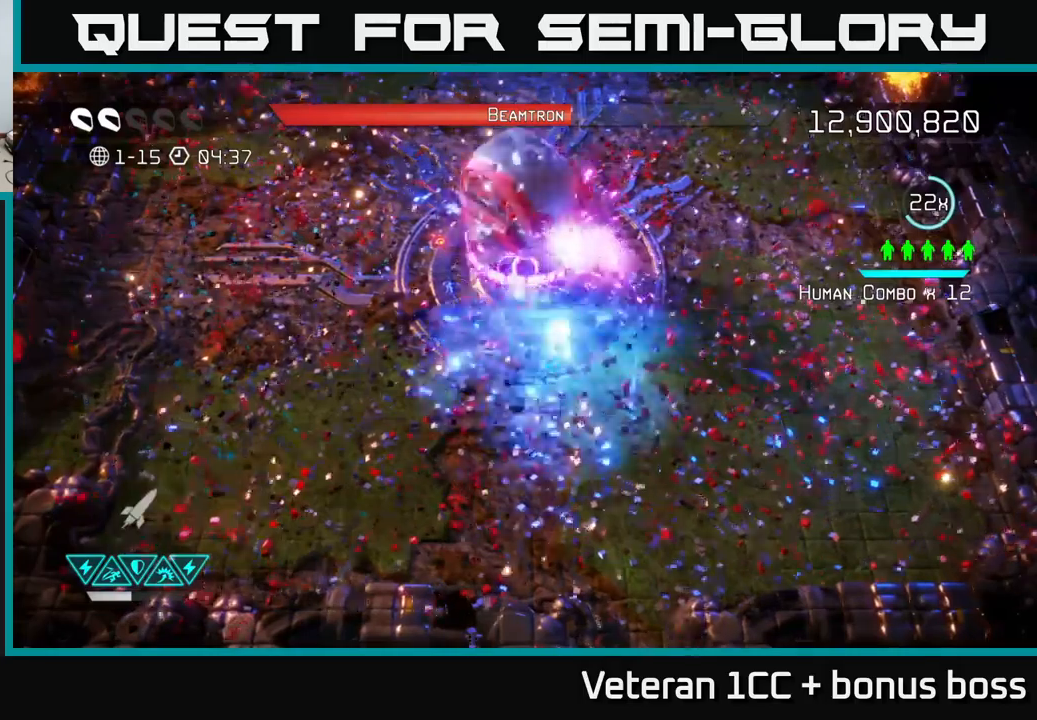
{"buttons": [], "left_stick": "center", "right_stick": "up", "events": [[34, "R2", "up"], [84, "R2", "down"], [184, "R2", "up"], [434, "left_stick", "center"]]}
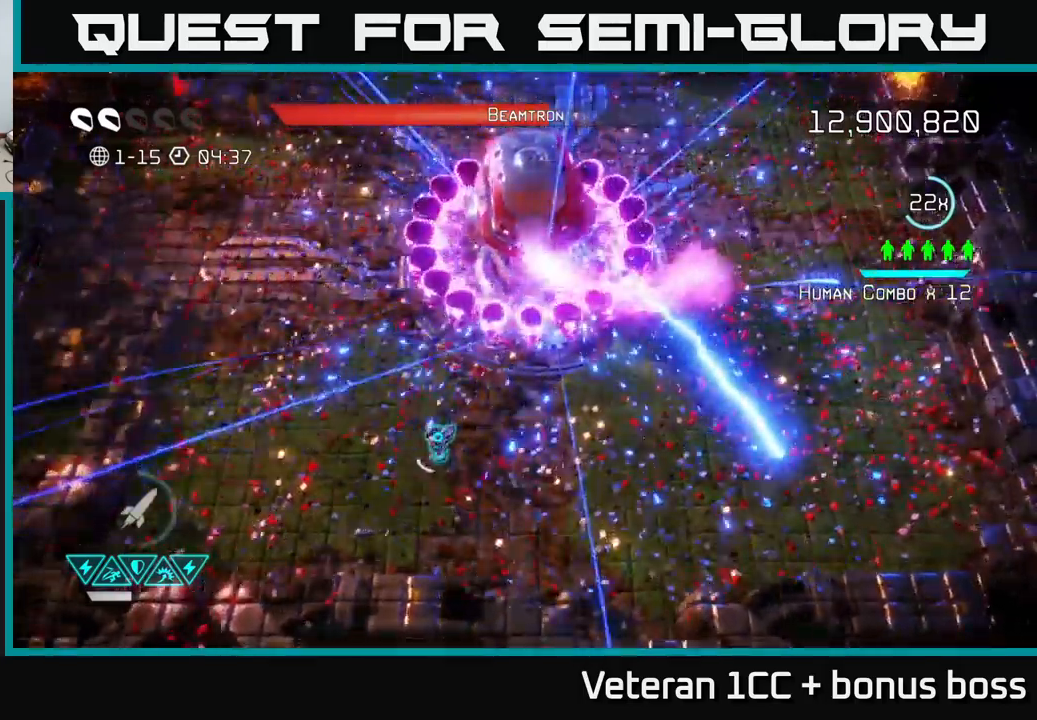
{"buttons": [], "left_stick": "up-left", "right_stick": "up", "events": [[184, "left_stick", "up"], [350, "left_stick", "center"], [500, "left_stick", "up-left"]]}
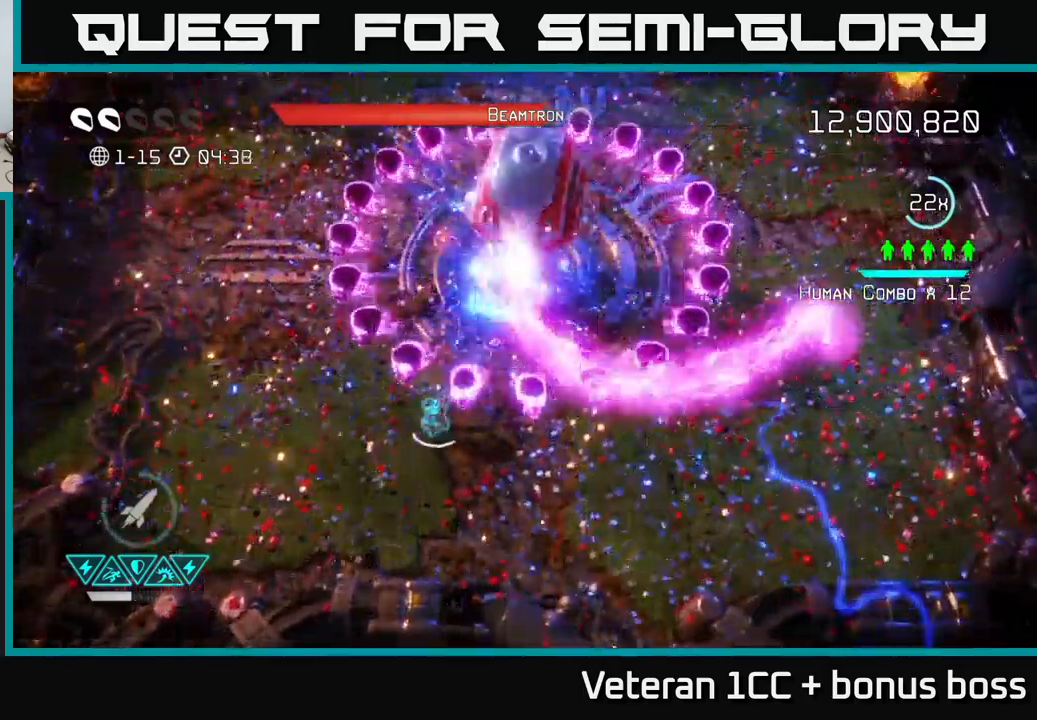
{"buttons": ["R2"], "left_stick": "up", "right_stick": "up-right", "events": [[134, "left_stick", "up-right"], [134, "right_stick", "up-right"], [200, "left_stick", "up"], [384, "R2", "down"]]}
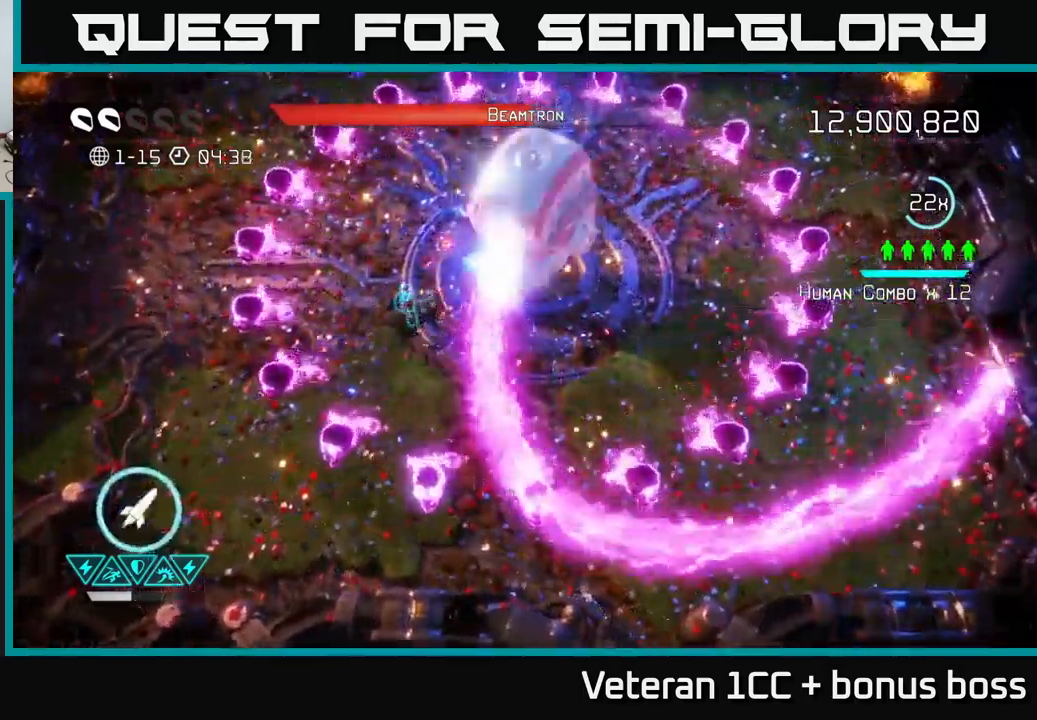
{"buttons": [], "left_stick": "up-right", "right_stick": "down-right", "events": [[17, "R2", "up"], [50, "R2", "down"], [150, "R2", "up"], [150, "right_stick", "right"], [200, "R2", "down"], [217, "R2", "up"], [317, "right_stick", "down-right"], [367, "left_stick", "up-right"], [450, "R2", "down"], [500, "R2", "up"]]}
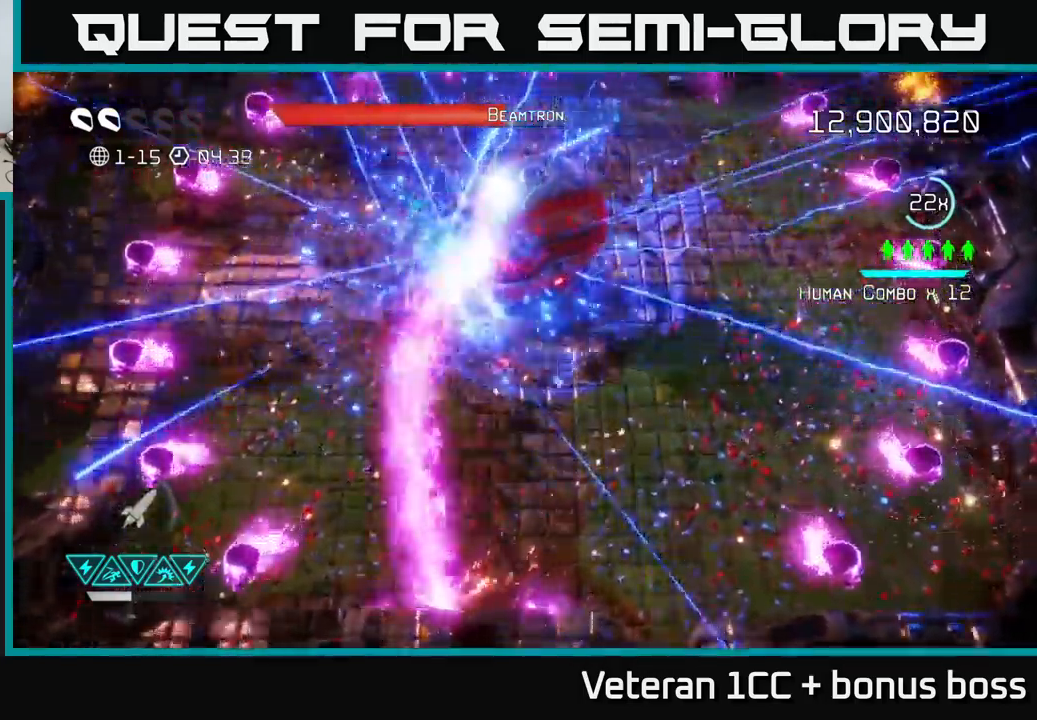
{"buttons": [], "left_stick": "right", "right_stick": "down", "events": [[217, "right_stick", "down"], [367, "left_stick", "right"]]}
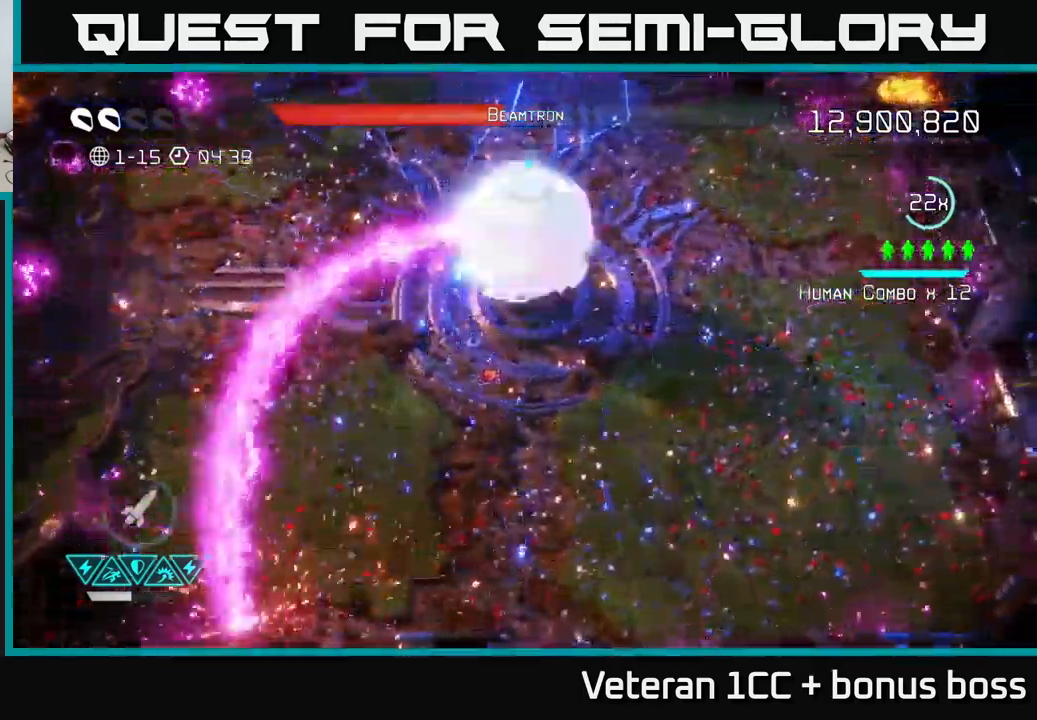
{"buttons": ["R2"], "left_stick": "down-right", "right_stick": "down-left", "events": [[234, "right_stick", "down-left"], [267, "left_stick", "down-right"], [500, "R2", "down"]]}
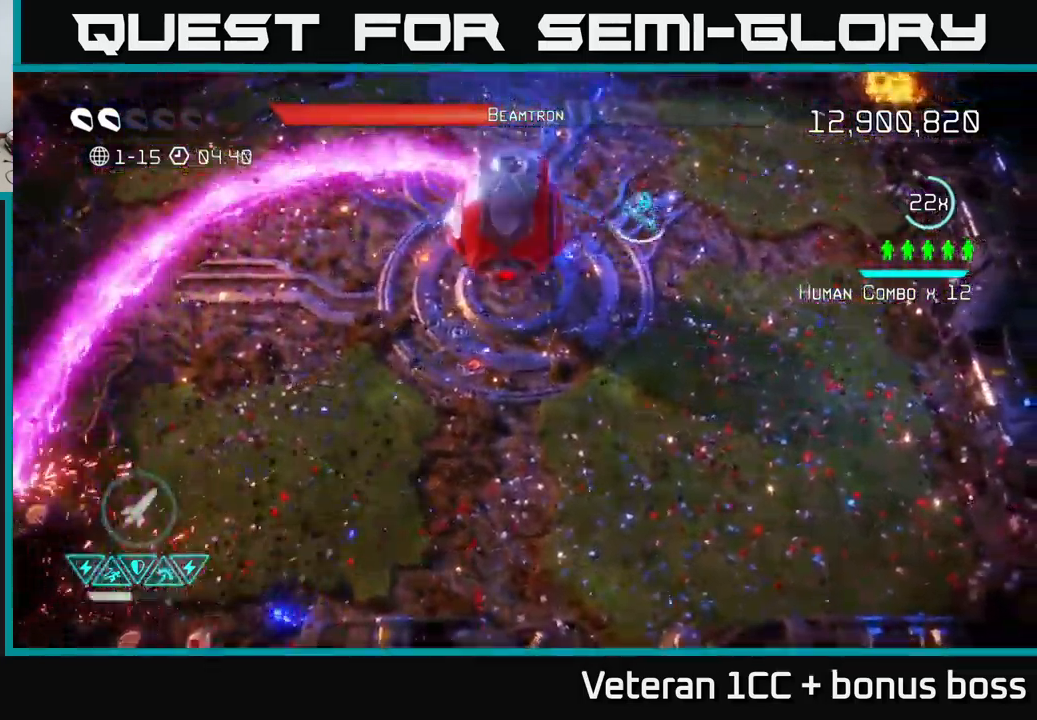
{"buttons": [], "left_stick": "down-right", "right_stick": "left", "events": [[84, "R2", "up"], [167, "R2", "down"], [250, "R2", "up"], [300, "R2", "down"], [350, "right_stick", "left"], [384, "R2", "up"]]}
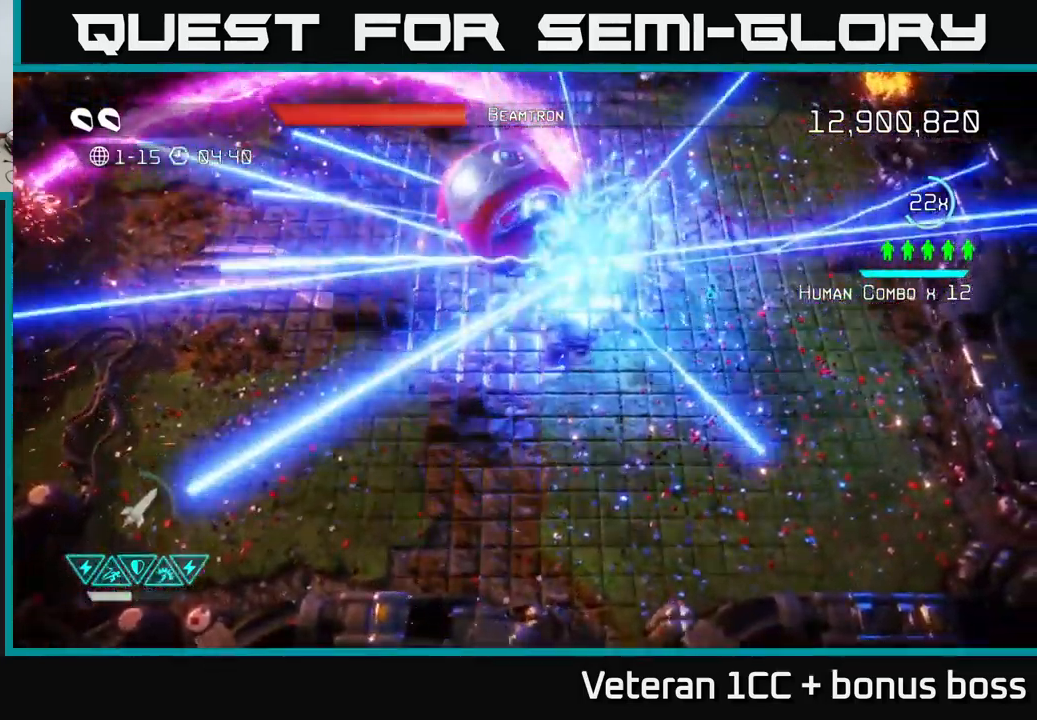
{"buttons": [], "left_stick": "left", "right_stick": "up-left", "events": [[50, "right_stick", "up-left"], [150, "left_stick", "down-left"], [484, "left_stick", "left"]]}